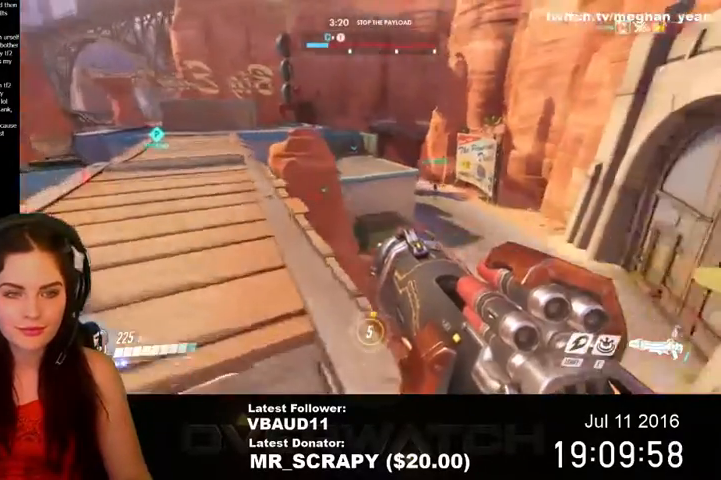
Gameplay with keyboard and mouse; each line is a JSON object with the keys and mouse buttons held at the frame after it. "events" lists presses ("down") and releases ("up") of "1", "2", "3", "4", "5", "a", "alt", "c", "ctrl", "d", "e", "f", "q", "r", "s", "shift", "space", "tab", "v", "w", "x", "z", "mouse_left", "mouse_middle", "mouse_right", "mouse_wheel_up" and "mouse_wheel_down" between this image and that frame as [ms after this image, input, new state], when the widget could be followed in between. "mouse_left", "mouse_middle", "mouse_right", "mouse_wheel_up", "mouse_wheel_down" = the "left", "middle", "right", "wheel_up", "wheel_down" buttons of the "mouse" list. No other keys are recorded. Not read: mouse_move.
{"keys": ["w"], "mouse": [], "events": [[467, "a", "up"]]}
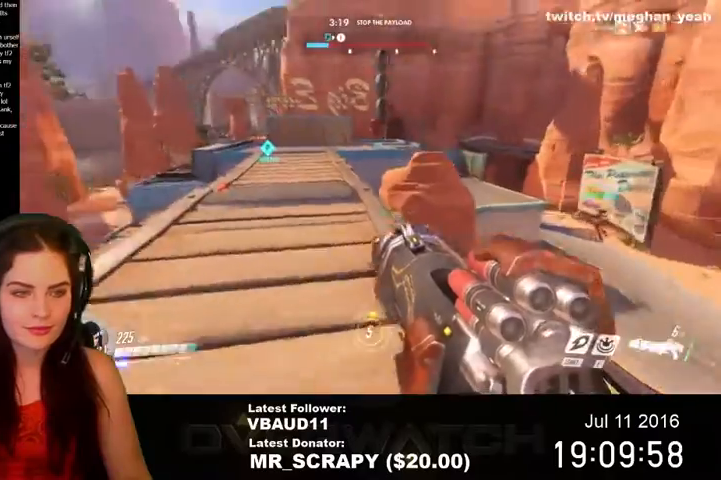
{"keys": ["space", "w"], "mouse": [], "events": [[400, "space", "down"]]}
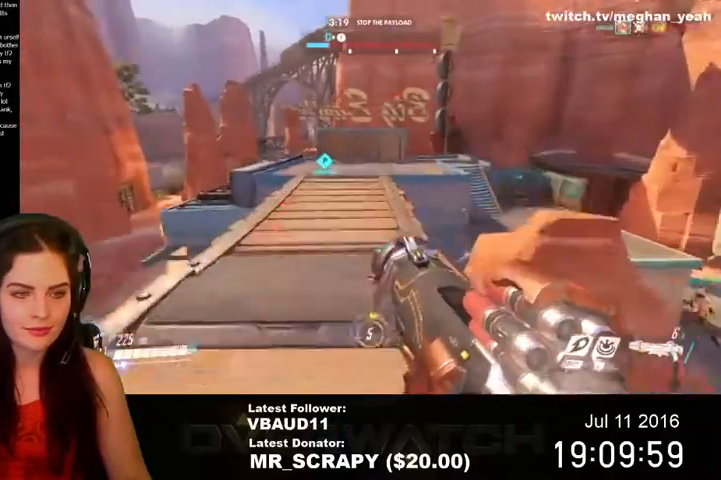
{"keys": ["w"], "mouse": [], "events": [[33, "space", "up"]]}
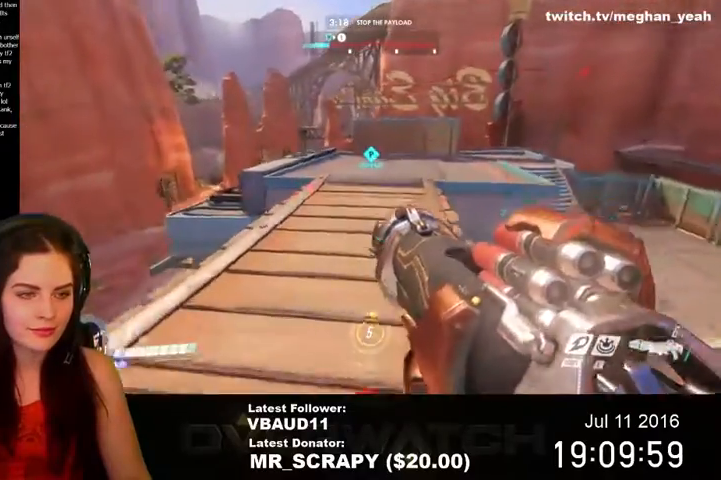
{"keys": ["w"], "mouse": [], "events": []}
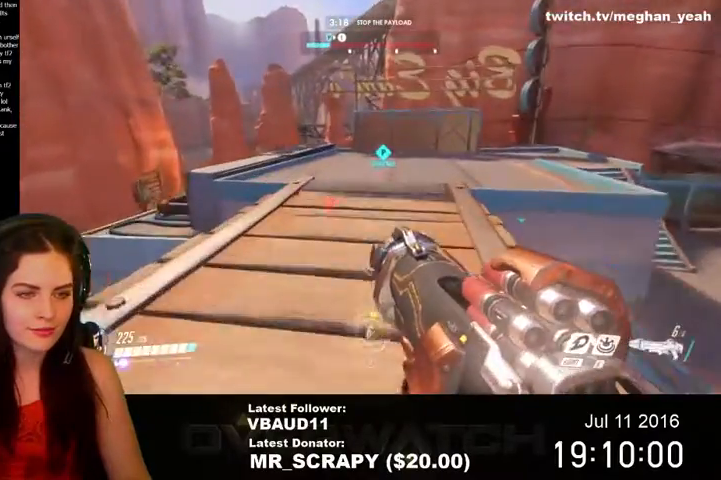
{"keys": ["w"], "mouse": [], "events": []}
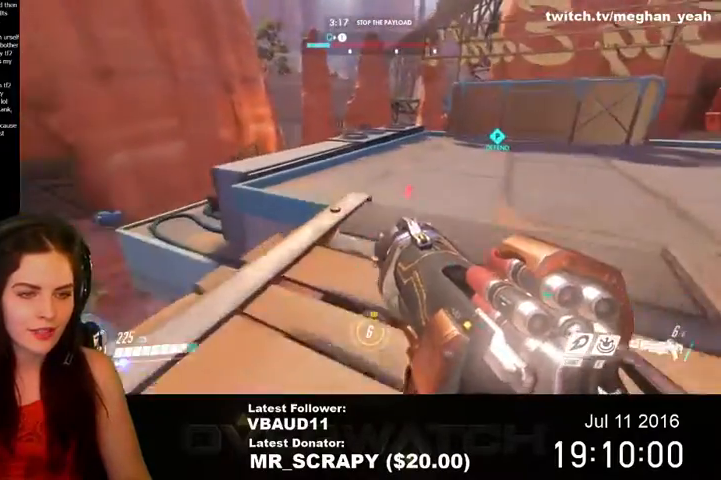
{"keys": ["shift", "space", "w"], "mouse": [], "events": [[467, "shift", "down"], [500, "space", "down"]]}
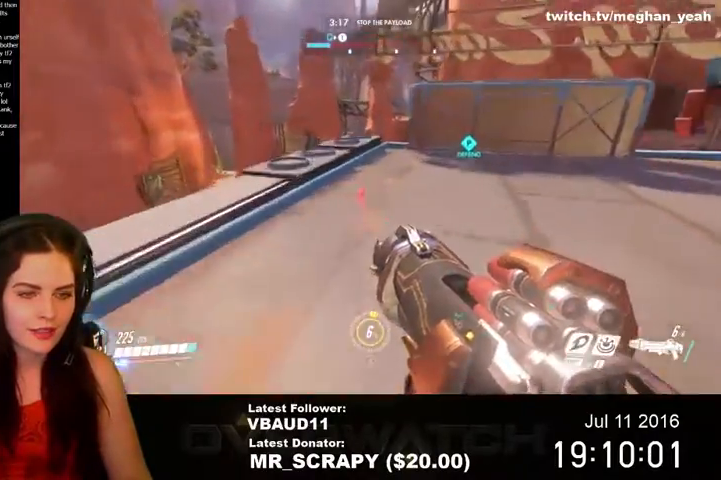
{"keys": ["w"], "mouse": [], "events": [[167, "shift", "up"], [167, "space", "up"]]}
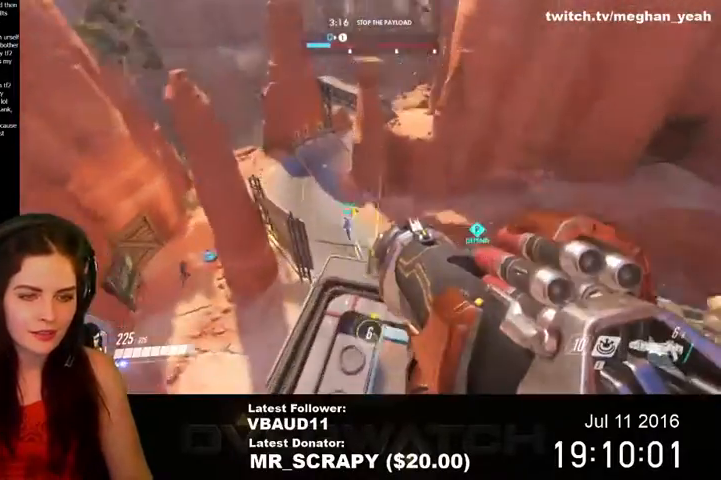
{"keys": ["d", "w"], "mouse": [], "events": [[500, "d", "down"]]}
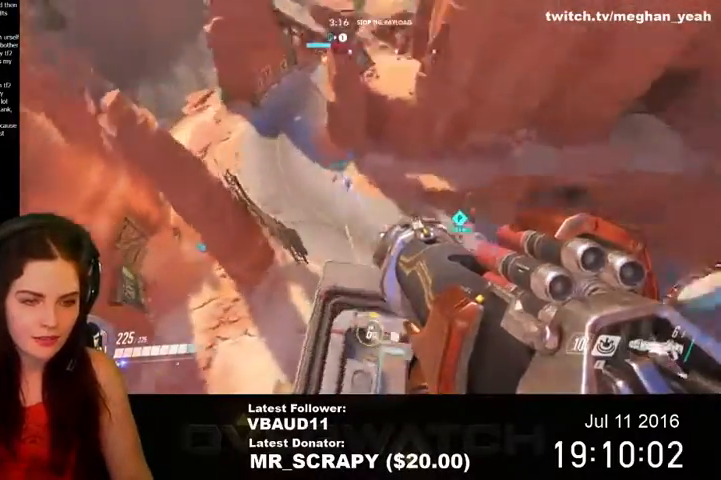
{"keys": ["d", "s"], "mouse": [], "events": [[33, "w", "up"], [67, "mouse_left", "down"], [200, "w", "down"], [233, "mouse_left", "up"], [333, "w", "up"], [467, "s", "down"]]}
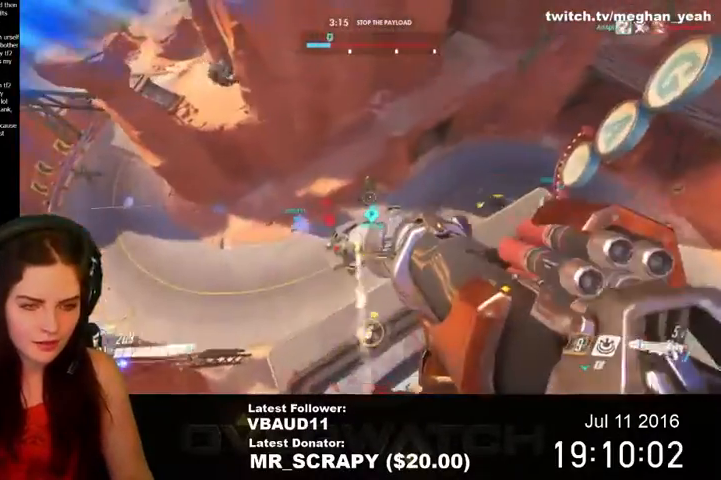
{"keys": ["d", "space"], "mouse": ["left"], "events": [[233, "mouse_left", "down"], [267, "s", "up"], [500, "space", "down"]]}
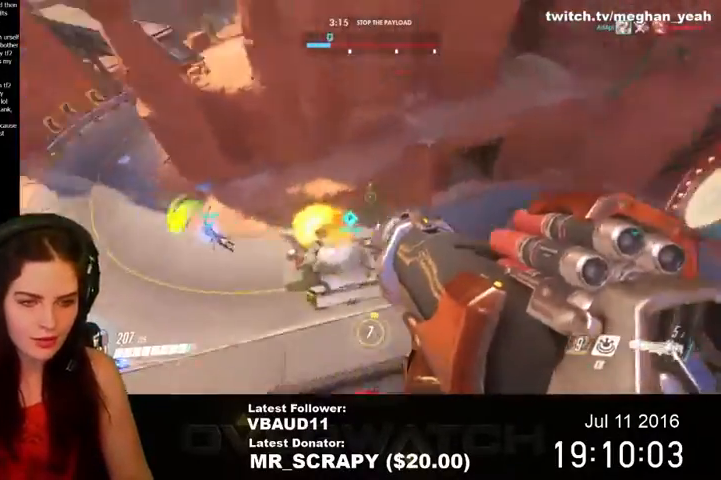
{"keys": ["d", "s"], "mouse": [], "events": [[100, "mouse_left", "up"], [300, "s", "down"], [367, "space", "up"]]}
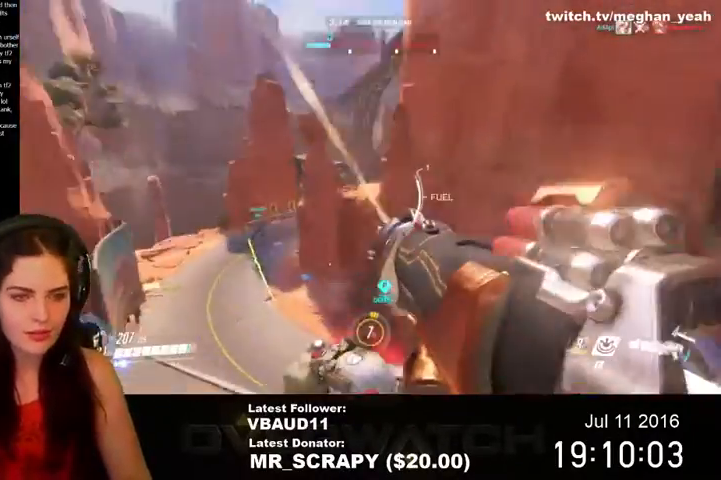
{"keys": ["a", "s"], "mouse": ["left"], "events": [[67, "mouse_left", "down"], [500, "a", "down"], [500, "d", "up"]]}
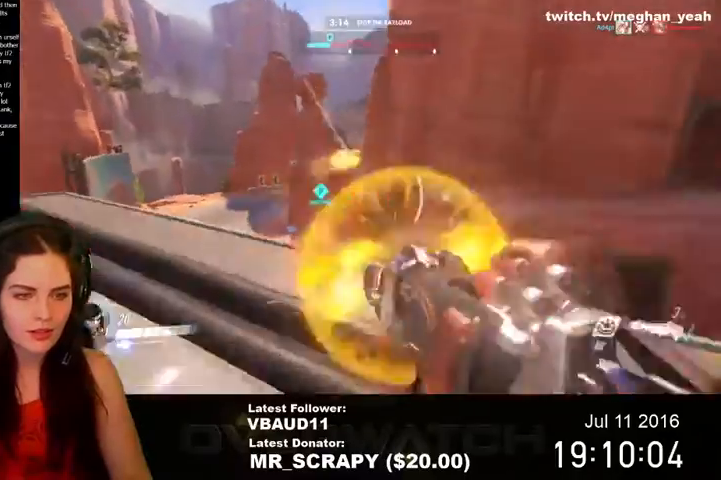
{"keys": ["a"], "mouse": [], "events": [[67, "mouse_left", "up"], [67, "s", "up"], [200, "r", "down"], [300, "r", "up"]]}
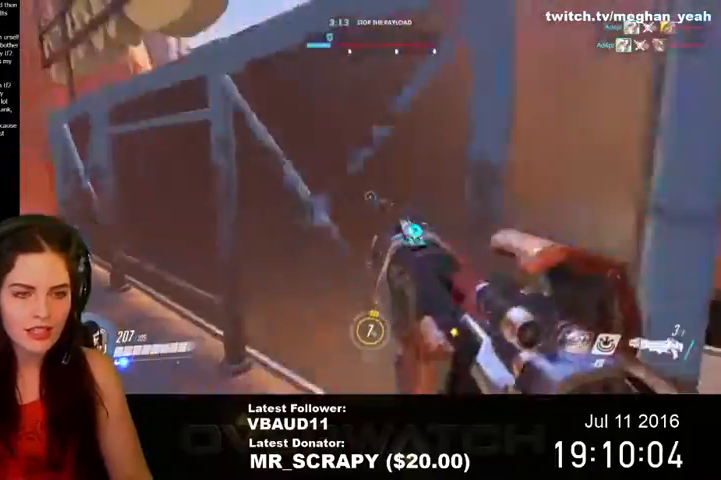
{"keys": ["w"], "mouse": [], "events": [[200, "w", "down"], [433, "a", "up"], [433, "r", "down"], [500, "r", "up"]]}
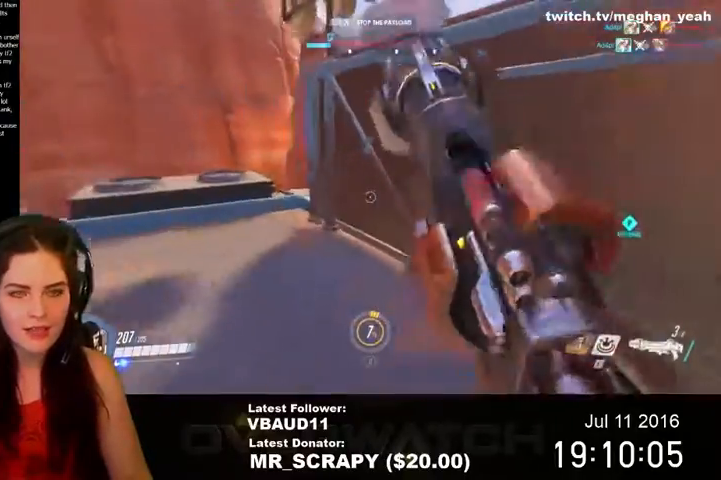
{"keys": ["a", "w"], "mouse": [], "events": [[233, "a", "down"]]}
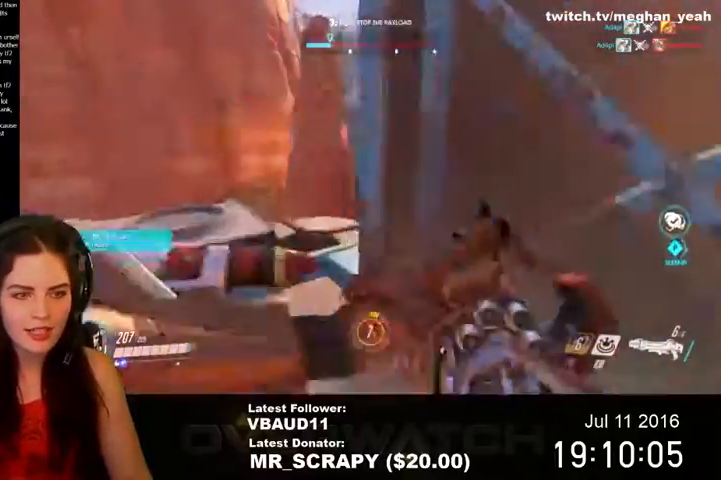
{"keys": ["a", "w"], "mouse": [], "events": []}
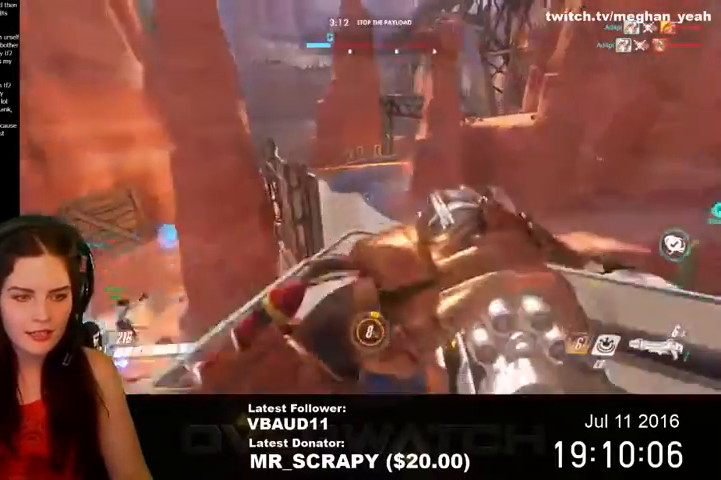
{"keys": ["w"], "mouse": [], "events": [[33, "a", "up"]]}
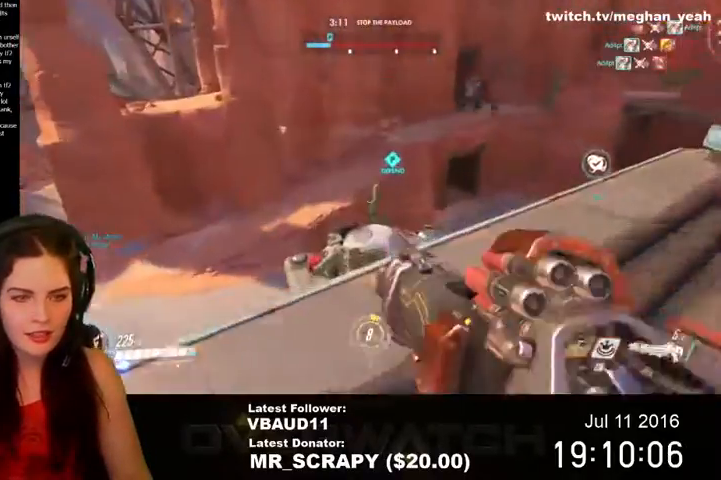
{"keys": ["w"], "mouse": [], "events": [[267, "d", "down"], [467, "d", "up"]]}
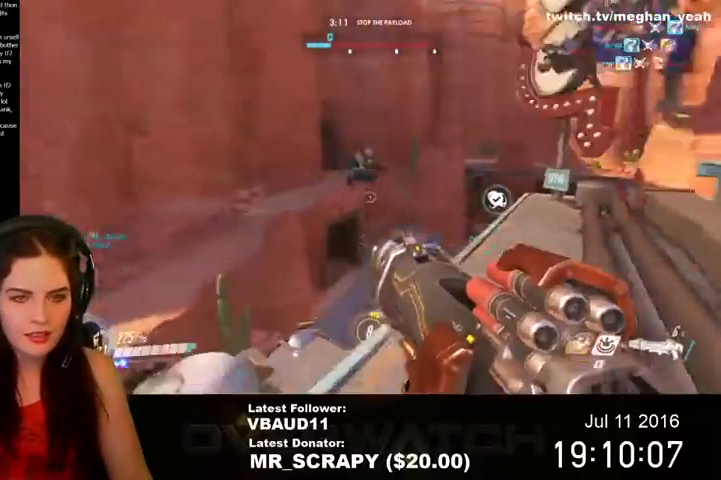
{"keys": ["d", "s"], "mouse": [], "events": [[67, "mouse_left", "down"], [100, "d", "down"], [167, "w", "up"], [200, "a", "down"], [233, "d", "up"], [267, "mouse_left", "up"], [367, "s", "down"], [433, "a", "up"], [500, "d", "down"]]}
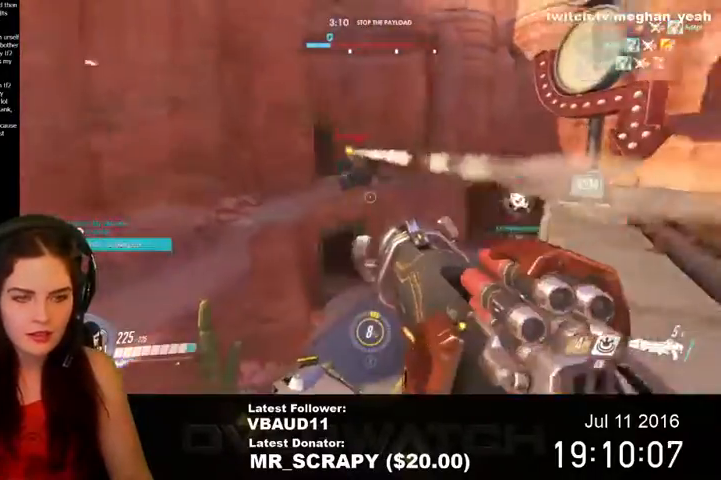
{"keys": ["d", "s"], "mouse": ["left"], "events": [[267, "mouse_left", "down"], [267, "space", "down"], [400, "space", "up"]]}
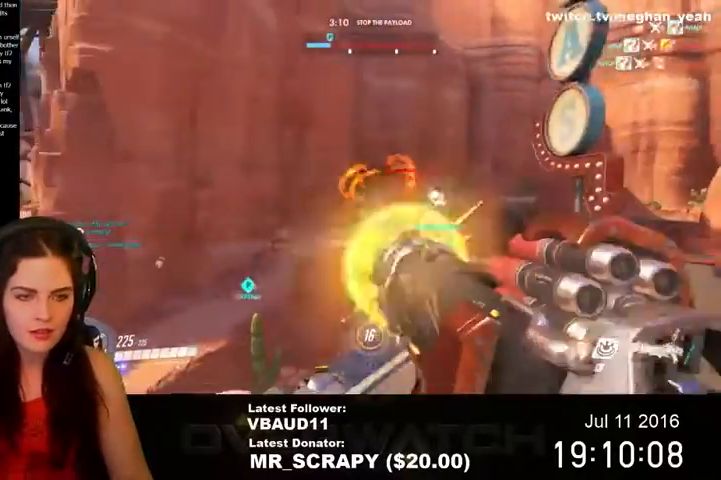
{"keys": ["a", "s"], "mouse": [], "events": [[300, "d", "up"], [300, "mouse_left", "up"], [433, "a", "down"]]}
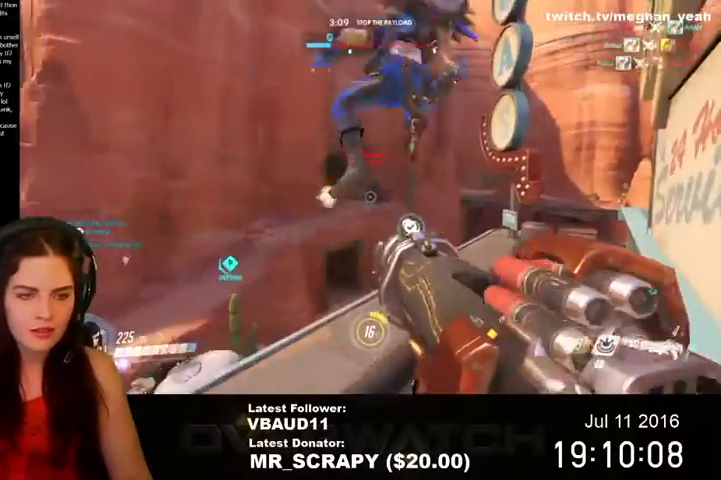
{"keys": ["d"], "mouse": ["left"], "events": [[67, "s", "up"], [133, "mouse_left", "down"], [200, "s", "down"], [300, "a", "up"], [300, "d", "down"], [400, "s", "up"]]}
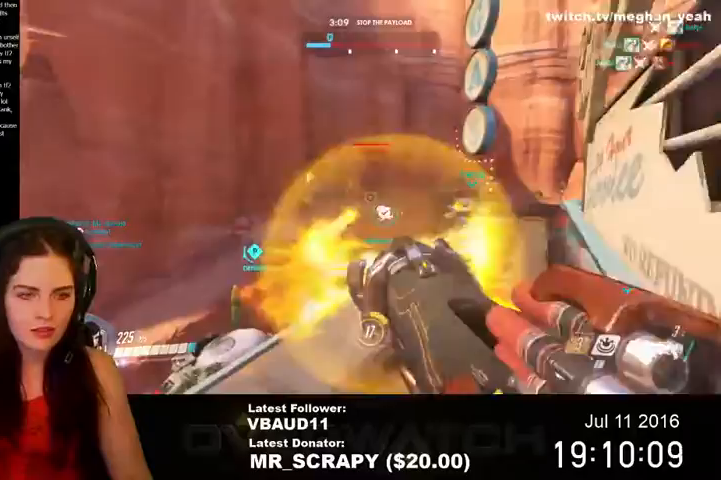
{"keys": ["d", "w"], "mouse": [], "events": [[100, "mouse_left", "up"], [400, "w", "down"]]}
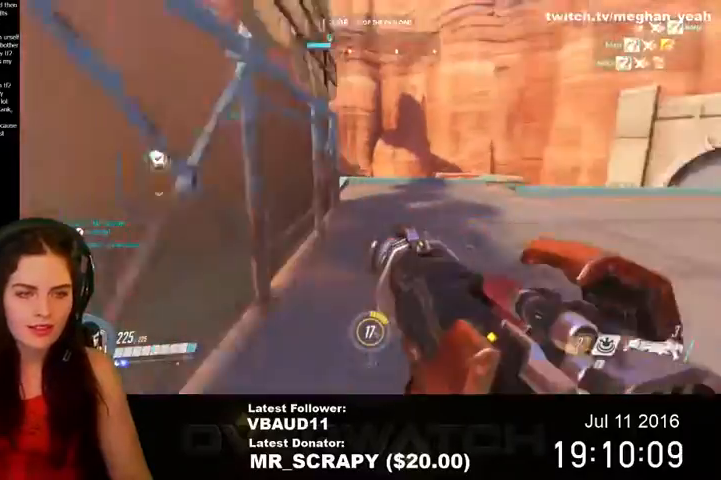
{"keys": ["w"], "mouse": [], "events": [[67, "d", "up"], [200, "r", "down"], [300, "r", "up"]]}
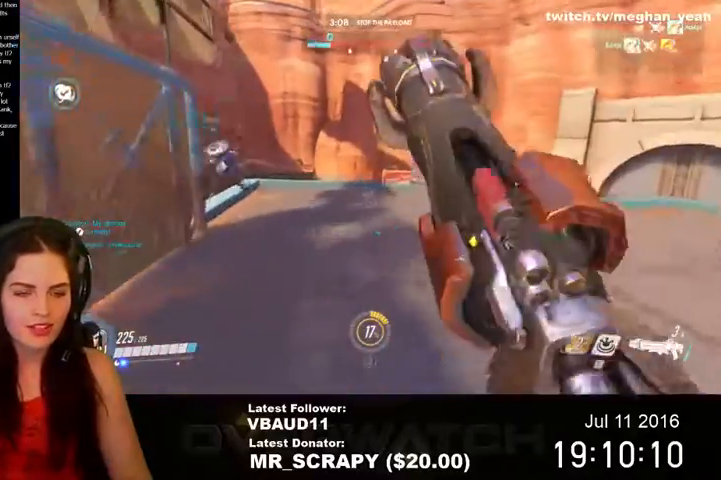
{"keys": ["w"], "mouse": [], "events": []}
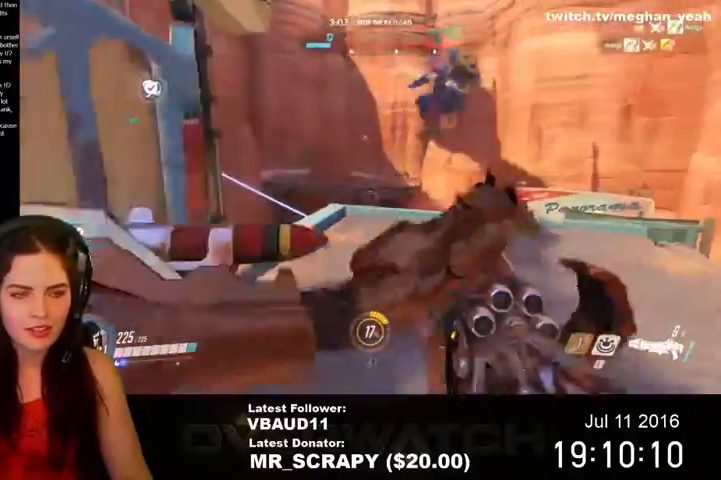
{"keys": ["d"], "mouse": [], "events": [[433, "d", "down"], [467, "w", "up"]]}
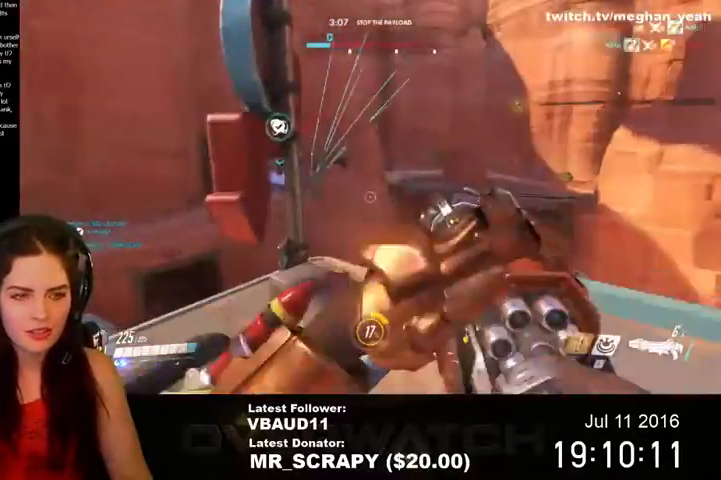
{"keys": [], "mouse": [], "events": [[500, "d", "up"]]}
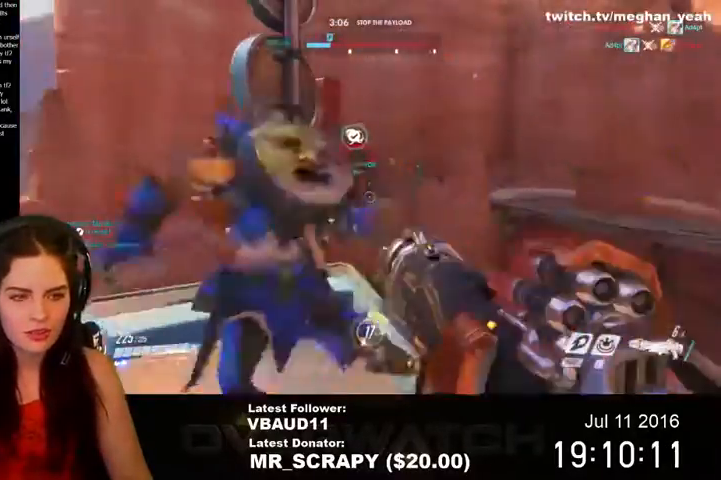
{"keys": [], "mouse": [], "events": [[100, "e", "down"], [167, "e", "up"]]}
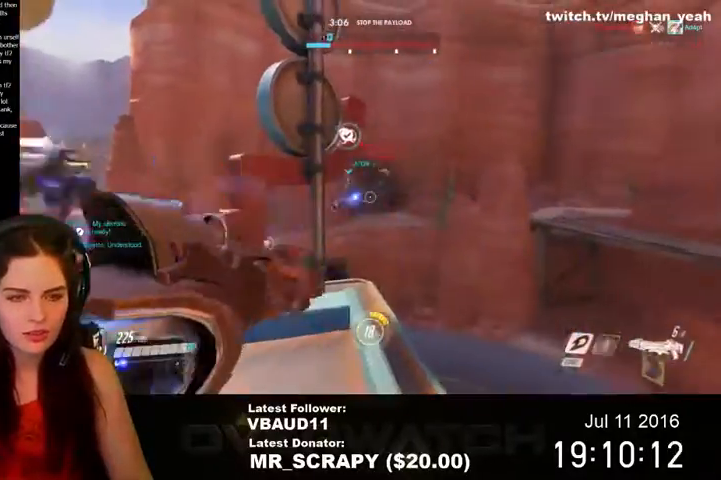
{"keys": [], "mouse": [], "events": [[100, "w", "down"], [200, "a", "down"], [233, "w", "up"], [467, "a", "up"]]}